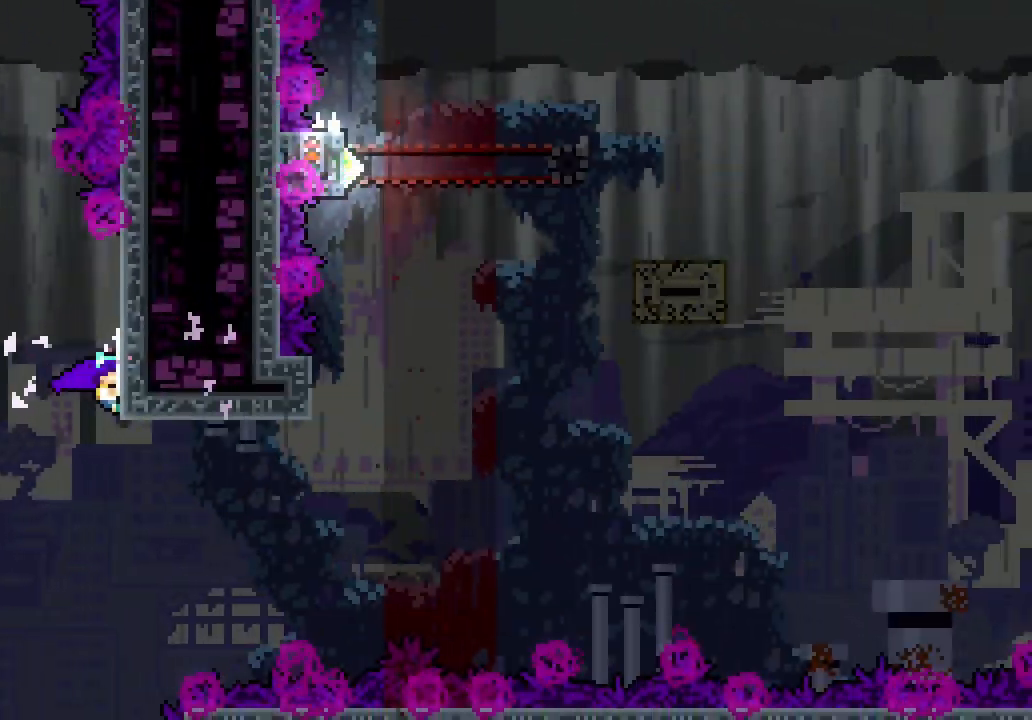
Gameplay with keyboard; each line is a JSON object with the keys held at the frame after it. "events" lists presses ("down") and releases ("up") of "dash", "demo", "down", "jump", "jump2", "jump3", "left", "right" and "up" between this image and that frame as [ms after this image, input, new state], when the widget could be followed in between. No other keys are recorded. Mouse input is not recorded. Key names are as the overlay labels them; some are game actions (e.g. jump) rather than physical keys. Not read: grab.
{"keys": ["dash", "right"], "events": [[300, "right", "down"], [400, "dash", "down"]]}
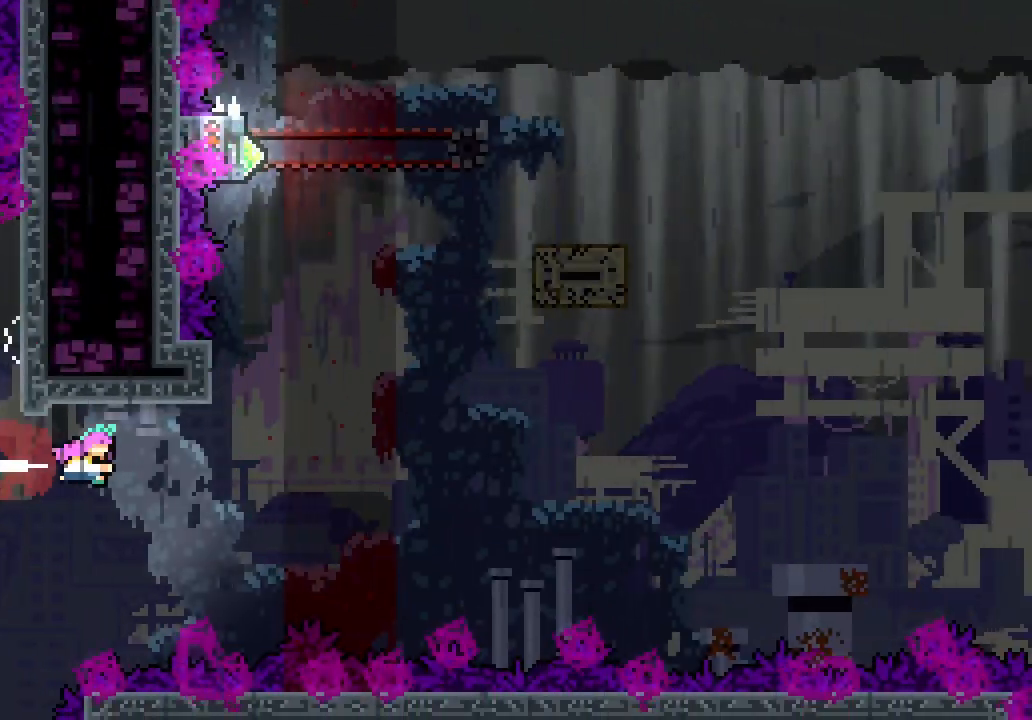
{"keys": ["jump3"], "events": [[83, "dash", "up"], [83, "right", "up"], [133, "up", "down"], [183, "dash", "down"], [267, "dash", "up"], [317, "up", "up"], [367, "jump3", "down"]]}
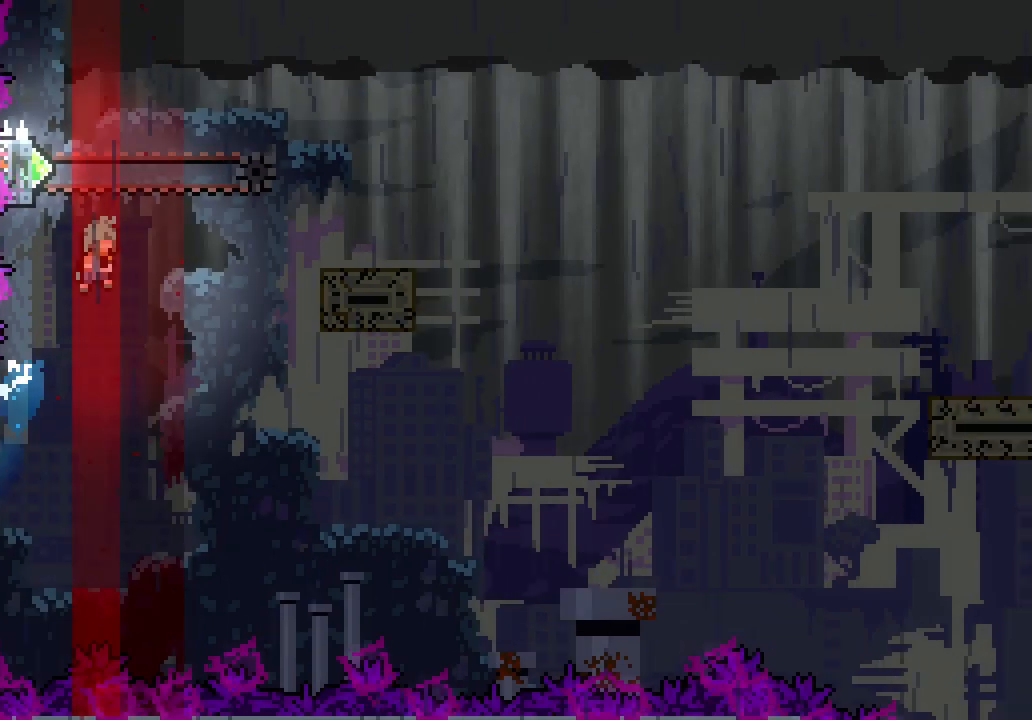
{"keys": [], "events": [[50, "left", "down"], [283, "jump3", "up"], [350, "up", "down"], [433, "left", "up"], [483, "up", "up"]]}
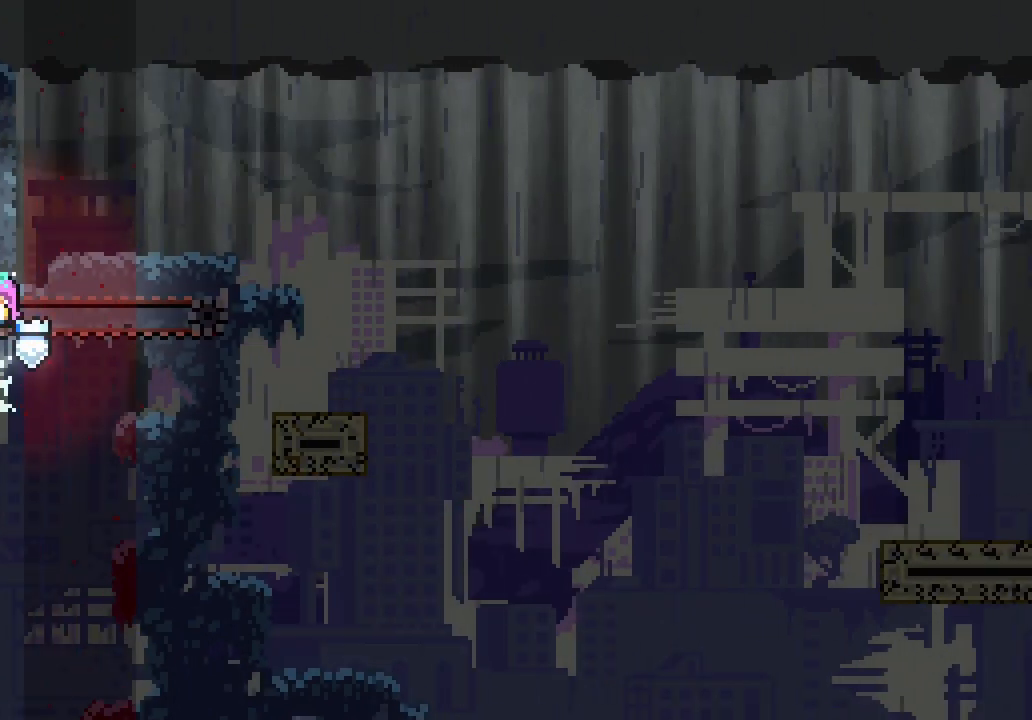
{"keys": ["dash", "down", "right"], "events": [[67, "right", "down"], [450, "dash", "down"], [450, "down", "down"]]}
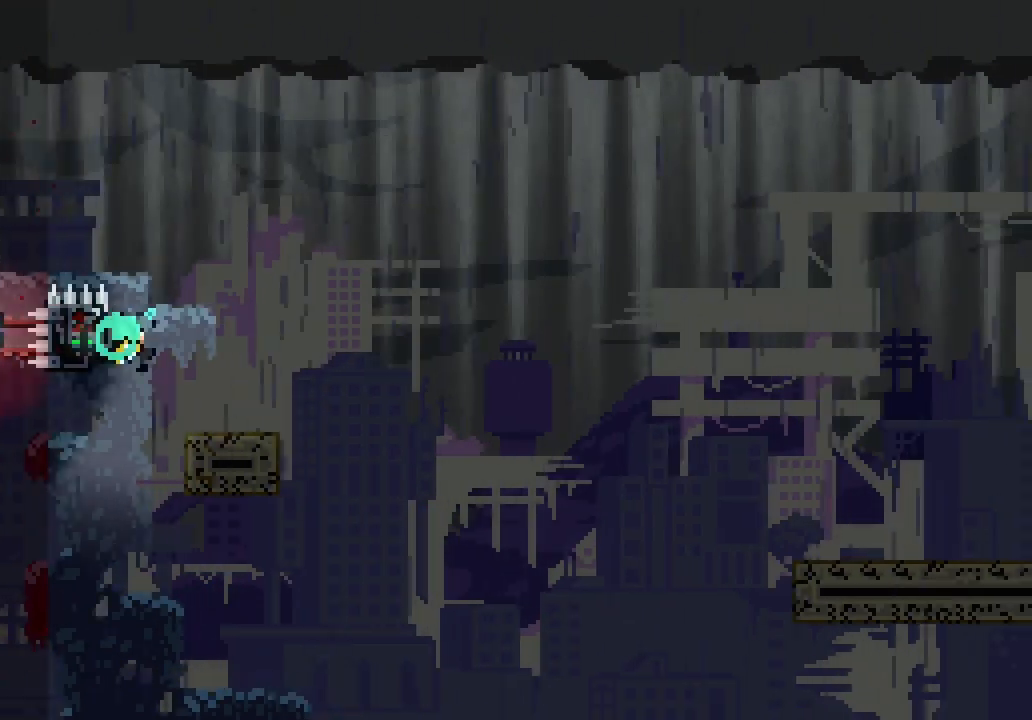
{"keys": ["right"], "events": [[83, "dash", "up"], [133, "down", "up"], [133, "jump3", "down"], [233, "dash", "down"], [233, "down", "down"], [233, "jump3", "up"], [367, "dash", "up"], [367, "down", "up"]]}
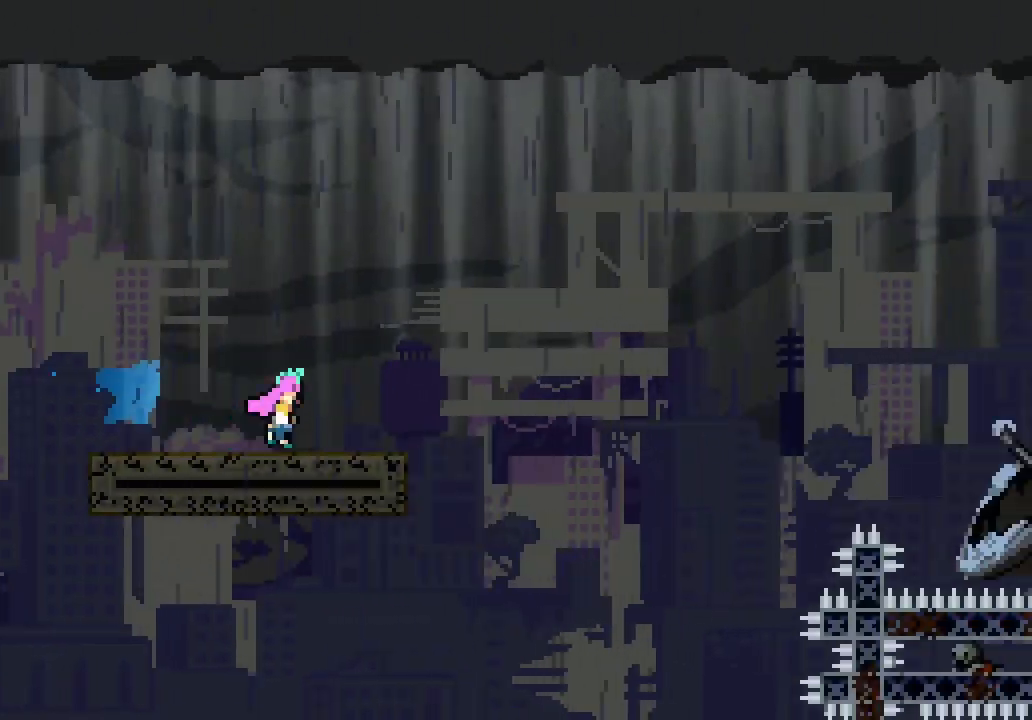
{"keys": ["jump3", "right"]}
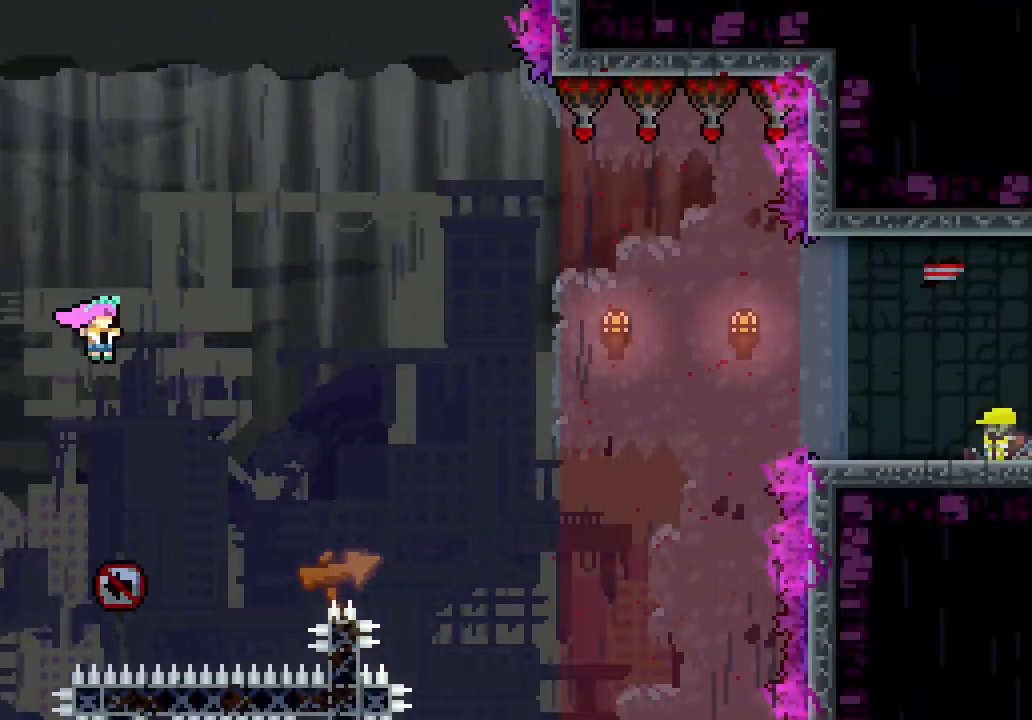
{"keys": ["right"], "events": [[167, "dash", "down"], [167, "up", "down"], [317, "dash", "up"], [317, "up", "up"], [400, "jump3", "up"]]}
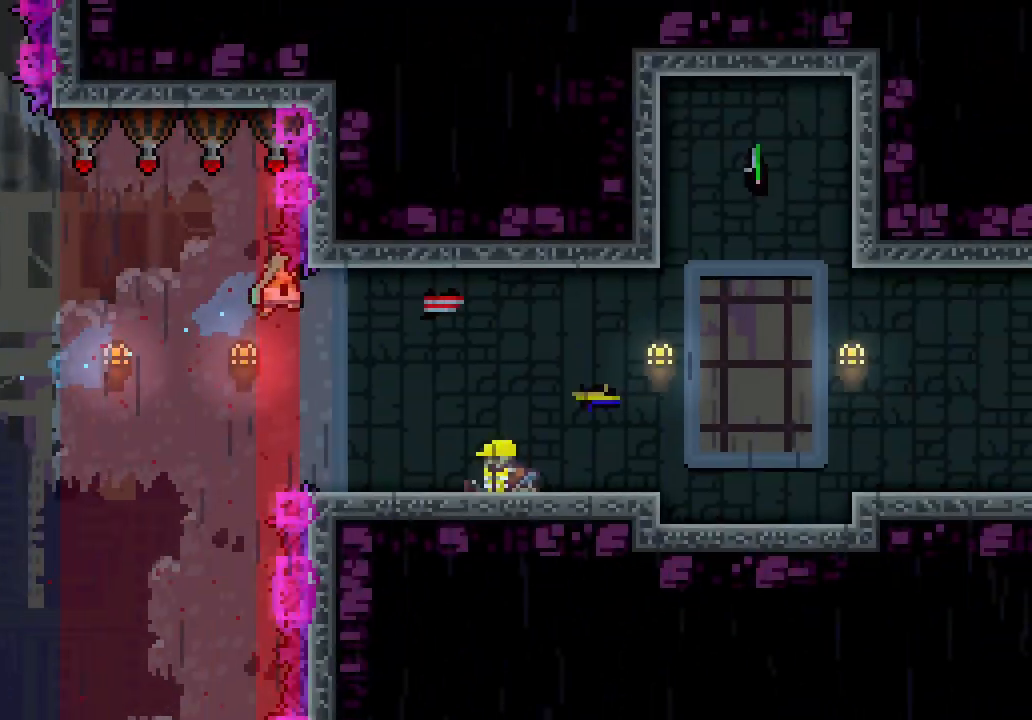
{"keys": ["dash", "down", "right"], "events": [[400, "down", "down"], [467, "dash", "down"]]}
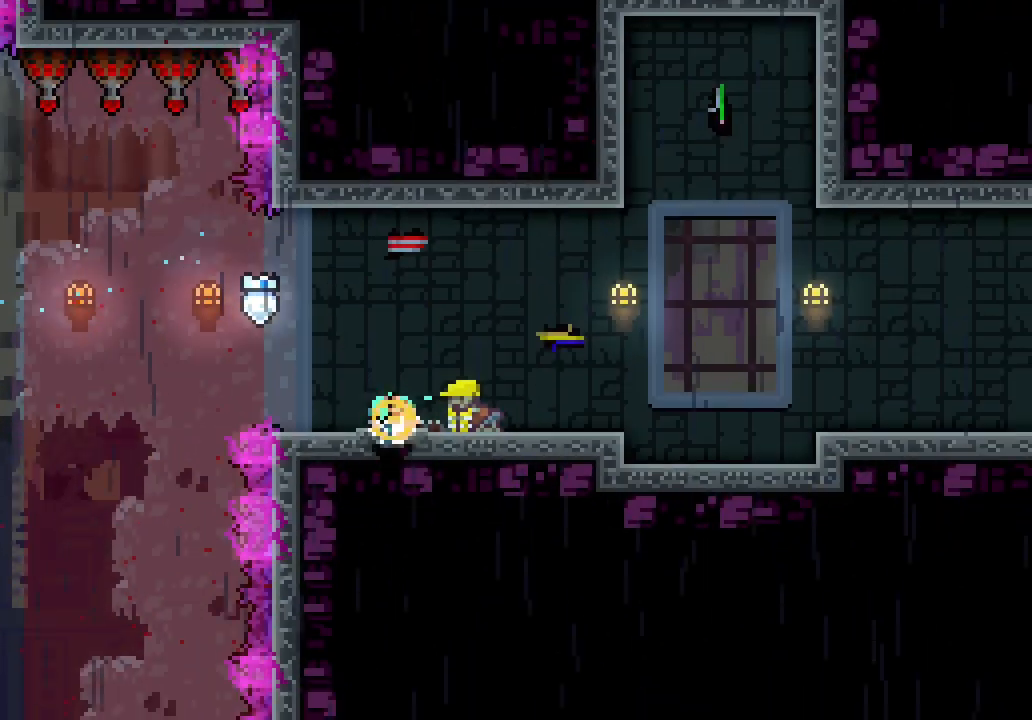
{"keys": ["down", "right"], "events": [[100, "dash", "up"], [100, "jump3", "down"], [283, "jump3", "up"], [333, "dash", "down"], [433, "dash", "up"]]}
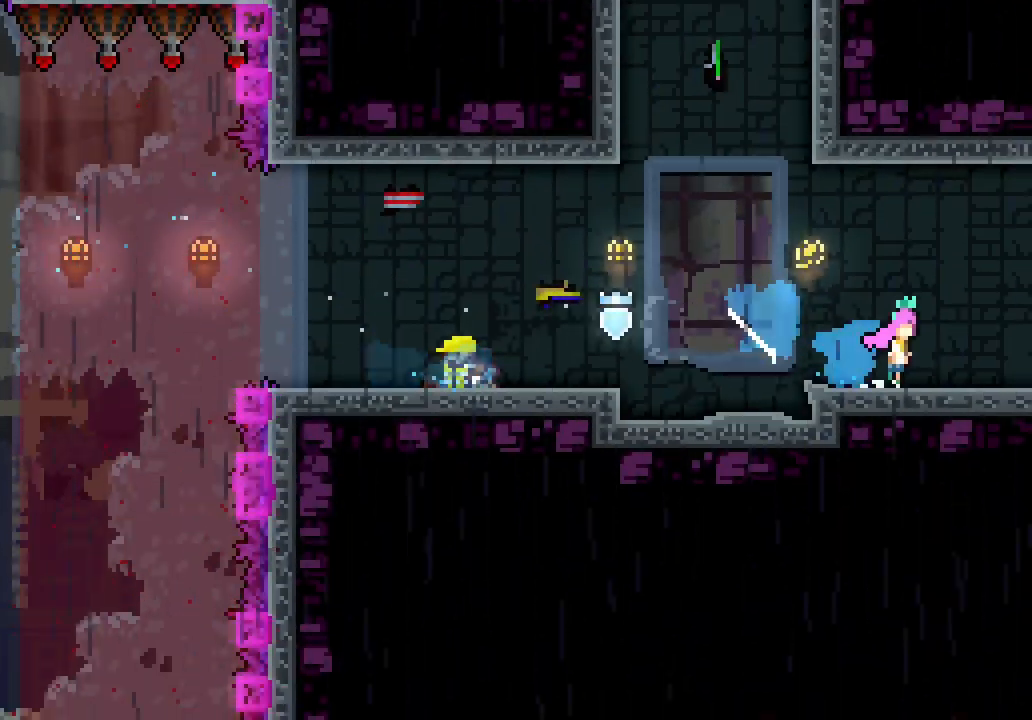
{"keys": ["right"], "events": [[33, "jump3", "down"], [117, "down", "up"], [500, "jump3", "up"]]}
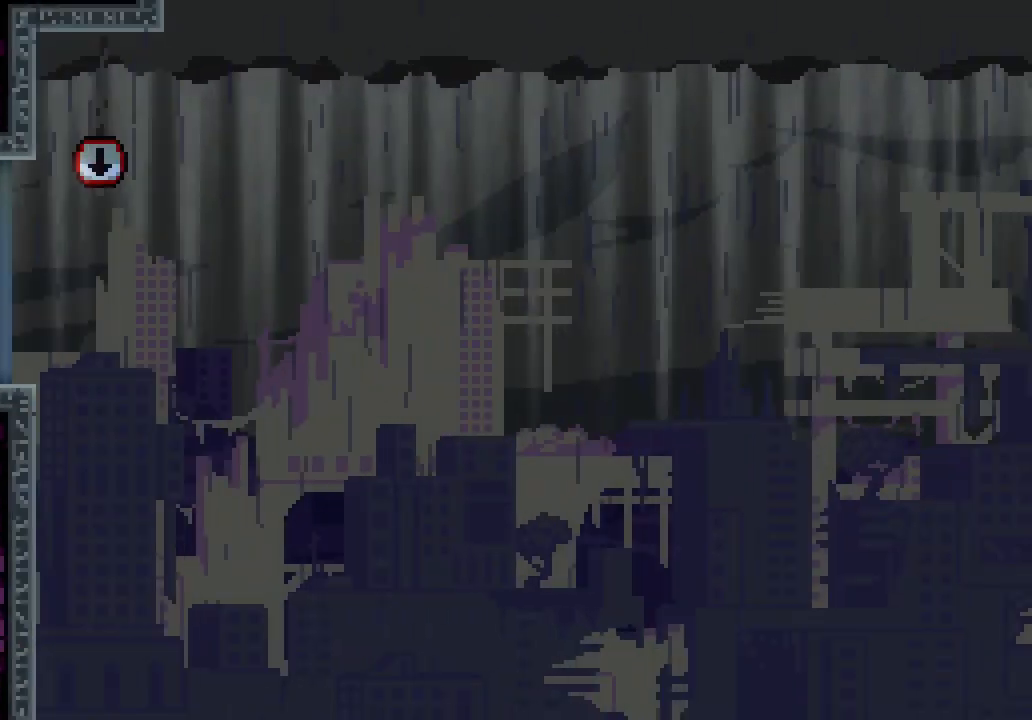
{"keys": ["down", "right"], "events": [[33, "right", "up"], [183, "right", "down"], [383, "down", "down"], [417, "dash", "down"], [467, "dash", "up"]]}
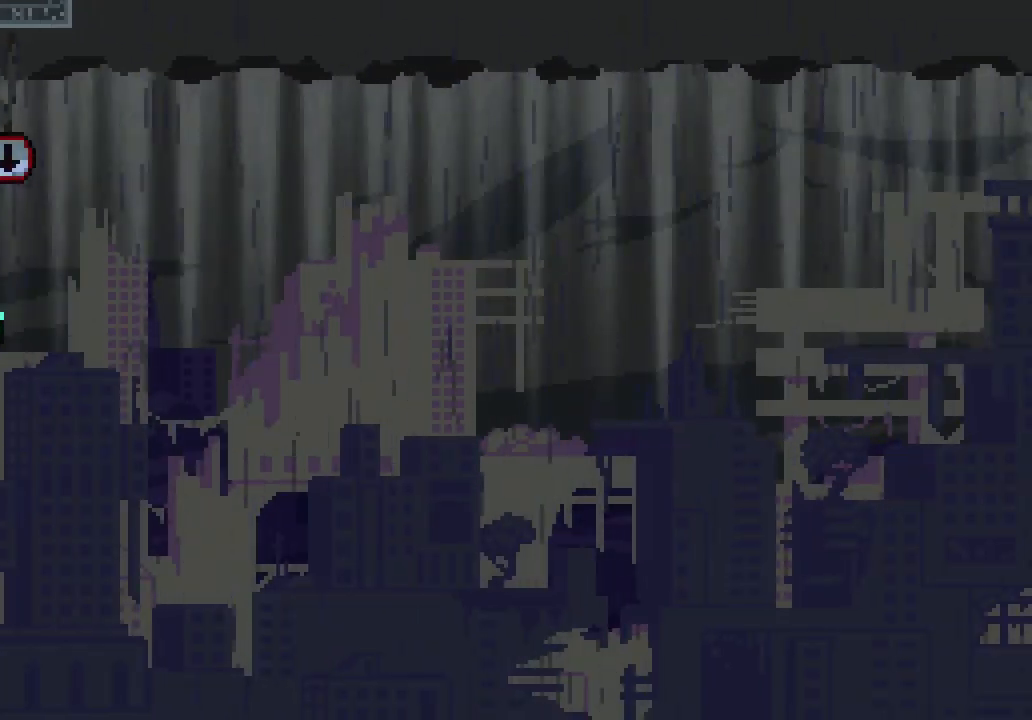
{"keys": ["right"], "events": [[100, "down", "up"]]}
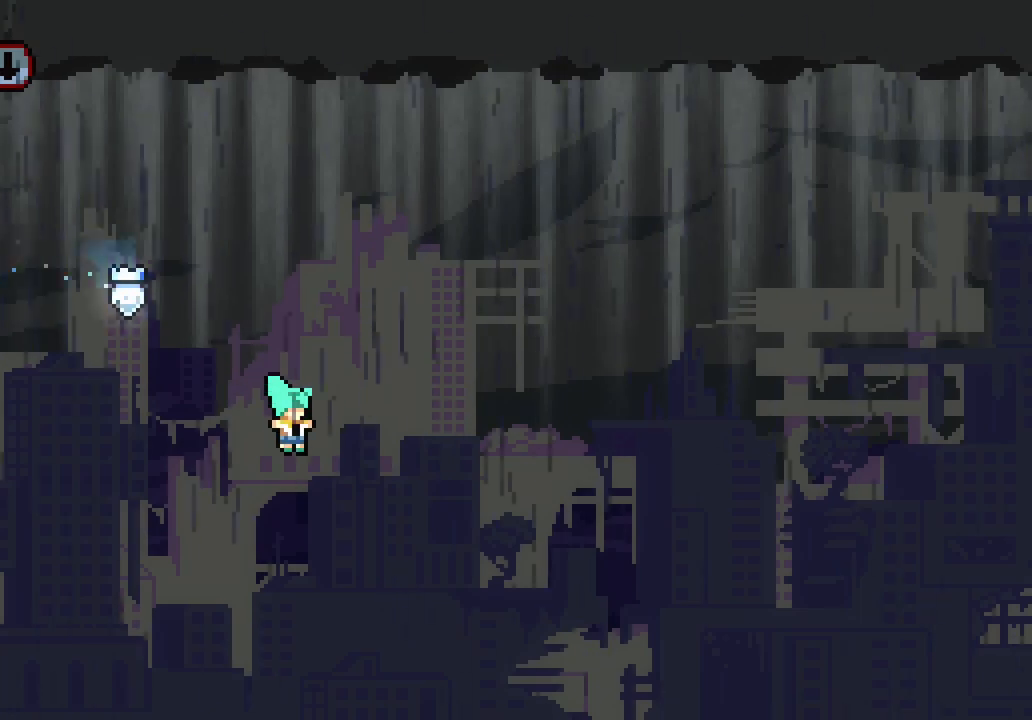
{"keys": ["right"], "events": []}
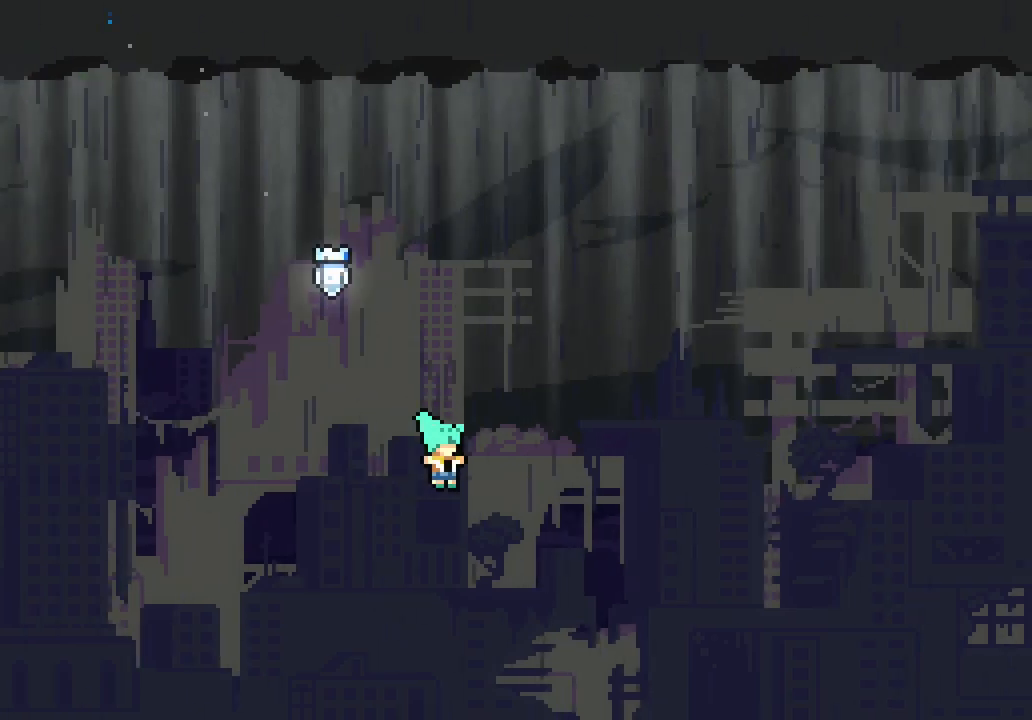
{"keys": ["right"], "events": []}
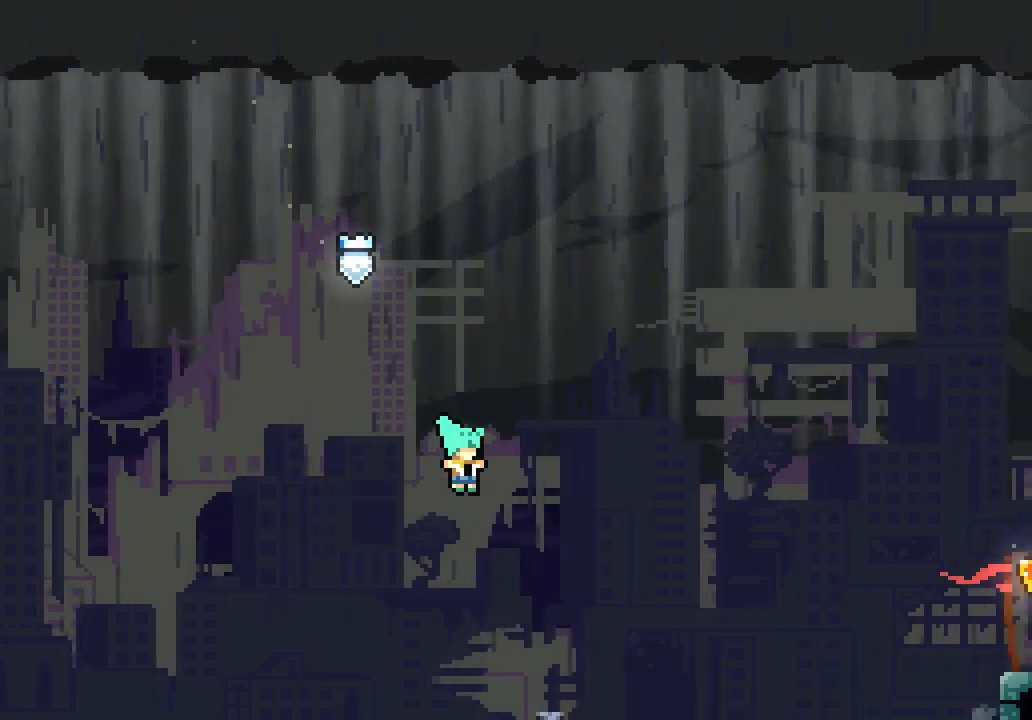
{"keys": ["right"], "events": []}
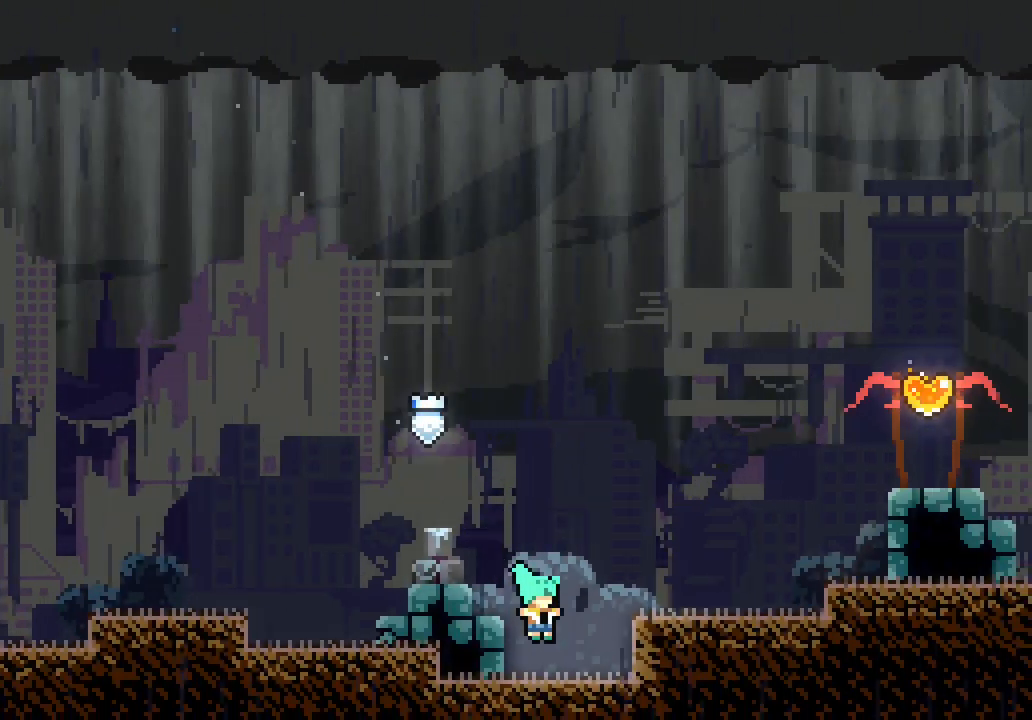
{"keys": ["right"], "events": [[167, "jump3", "down"], [450, "jump3", "up"]]}
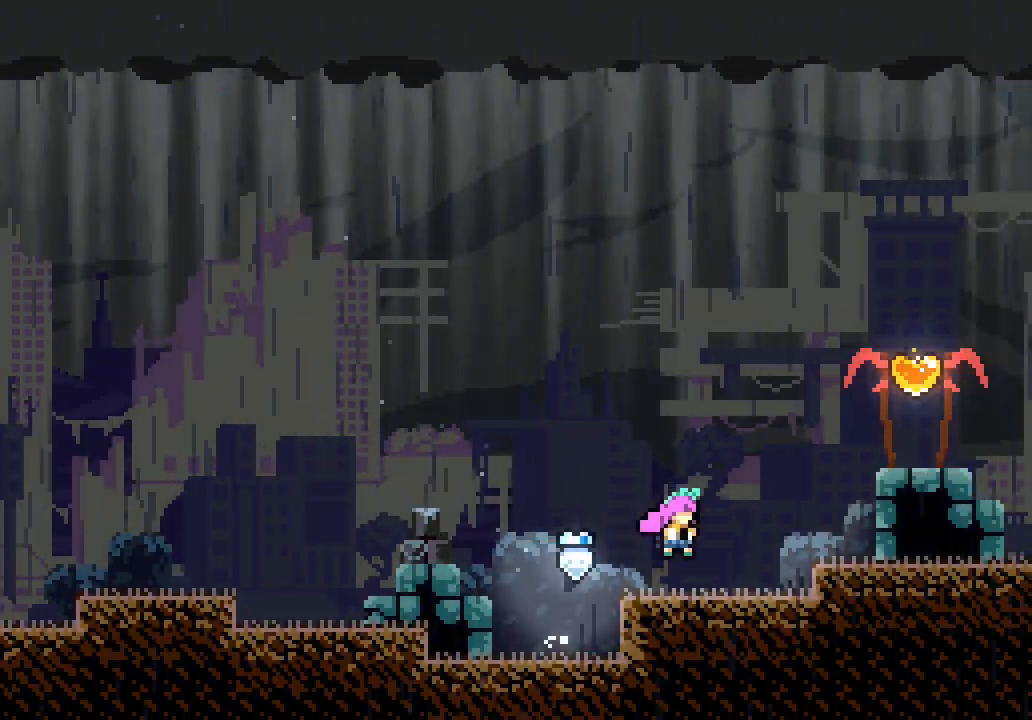
{"keys": ["up"], "events": [[133, "jump3", "down"], [317, "jump3", "up"], [317, "right", "up"], [367, "dash", "down"], [367, "up", "down"], [417, "dash", "up"]]}
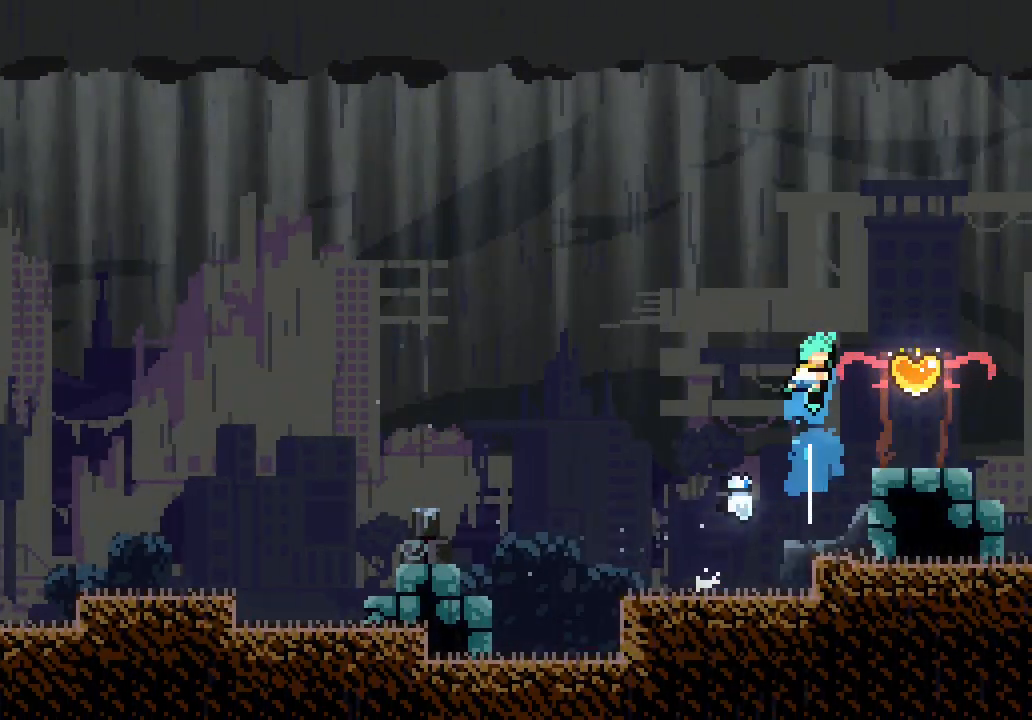
{"keys": ["dash", "down", "left", "right"], "events": [[17, "up", "up"], [283, "right", "down"], [483, "dash", "down"], [483, "down", "down"], [483, "left", "down"]]}
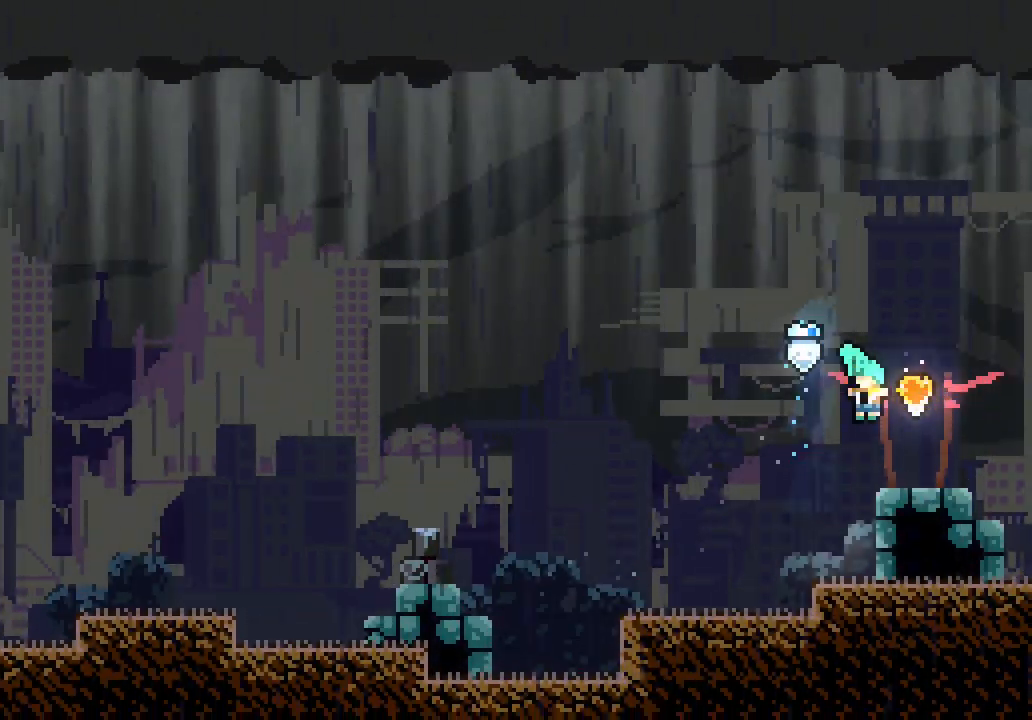
{"keys": ["left"], "events": [[33, "right", "up"], [83, "dash", "up"], [300, "down", "up"], [300, "left", "up"], [450, "left", "down"]]}
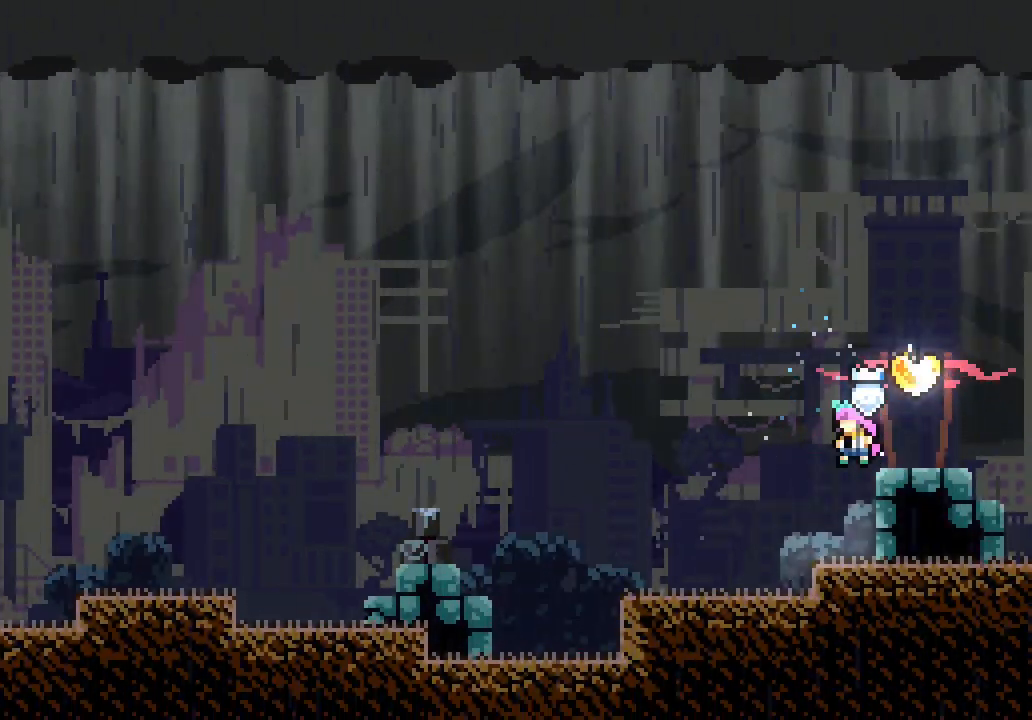
{"keys": [], "events": [[33, "left", "up"], [183, "dash", "down"], [183, "up", "down"], [283, "dash", "up"], [317, "up", "up"]]}
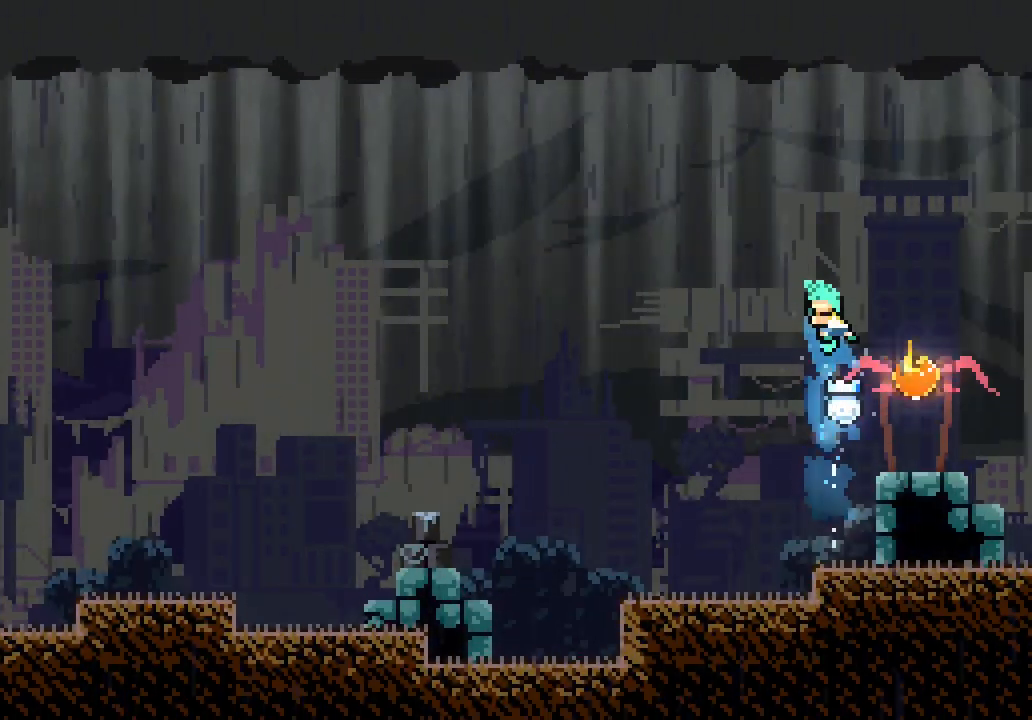
{"keys": ["down", "left"], "events": [[150, "right", "down"], [333, "dash", "down"], [333, "down", "down"], [333, "left", "down"], [333, "right", "up"], [383, "dash", "up"]]}
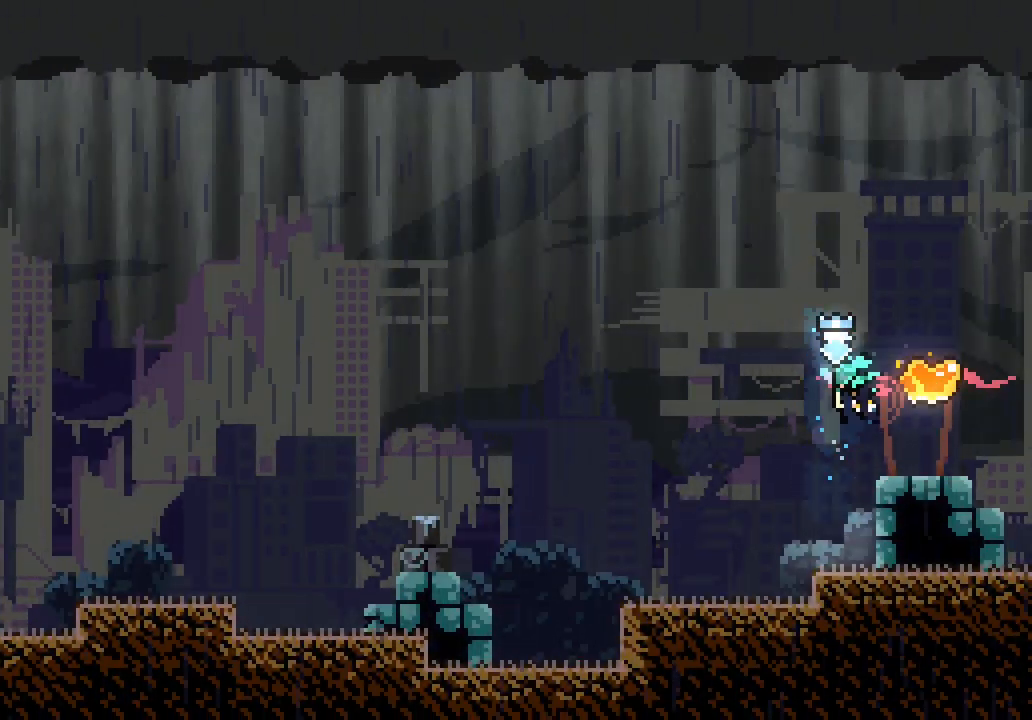
{"keys": ["left"], "events": [[400, "down", "up"]]}
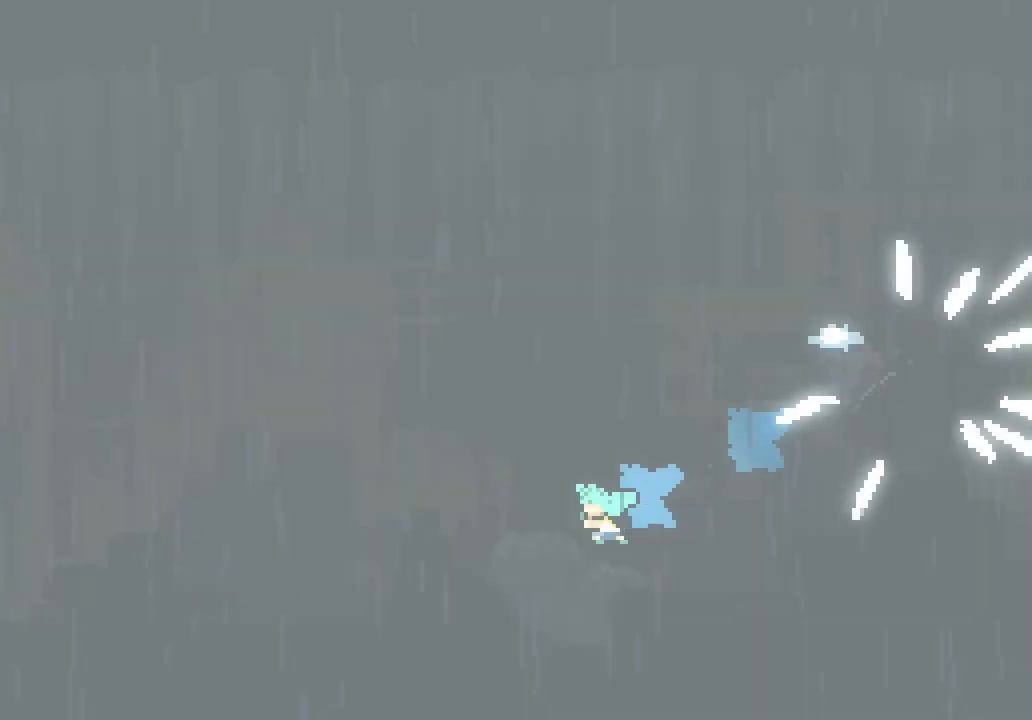
{"keys": ["jump3", "right"], "events": [[367, "jump3", "down"], [367, "left", "up"], [367, "right", "down"]]}
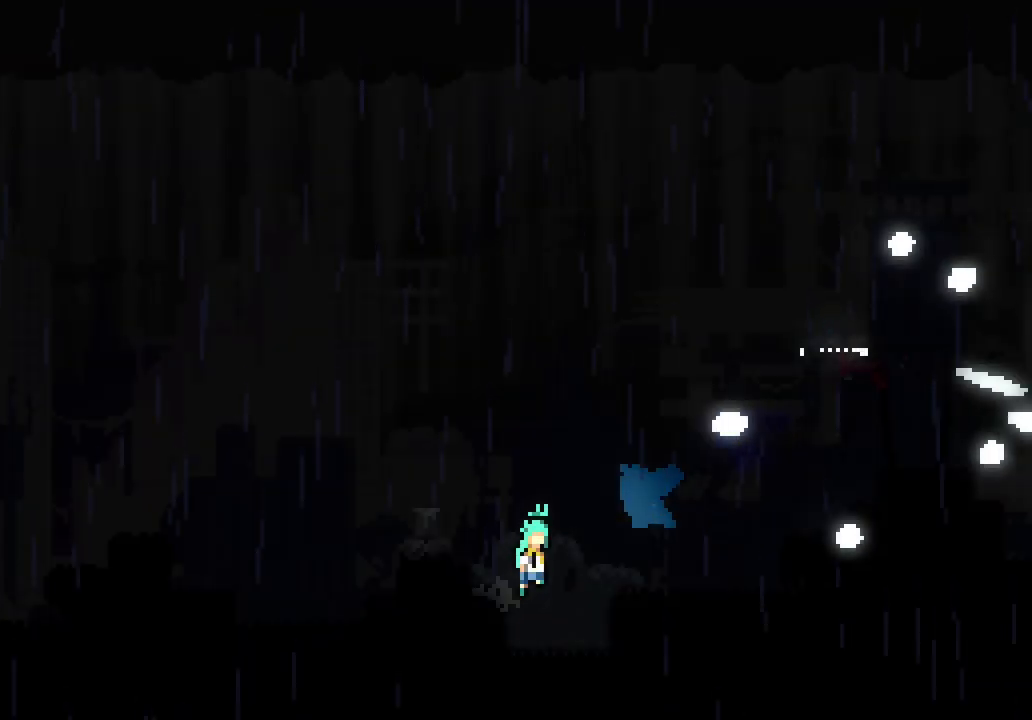
{"keys": ["jump3", "right"], "events": []}
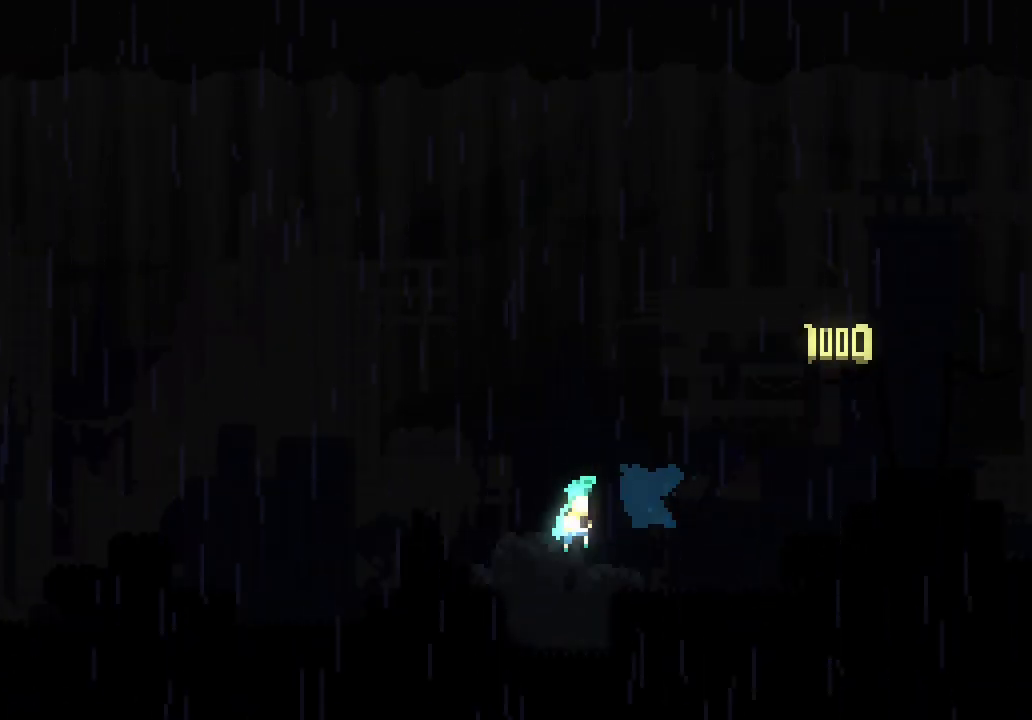
{"keys": [], "events": [[167, "jump3", "up"], [267, "right", "up"]]}